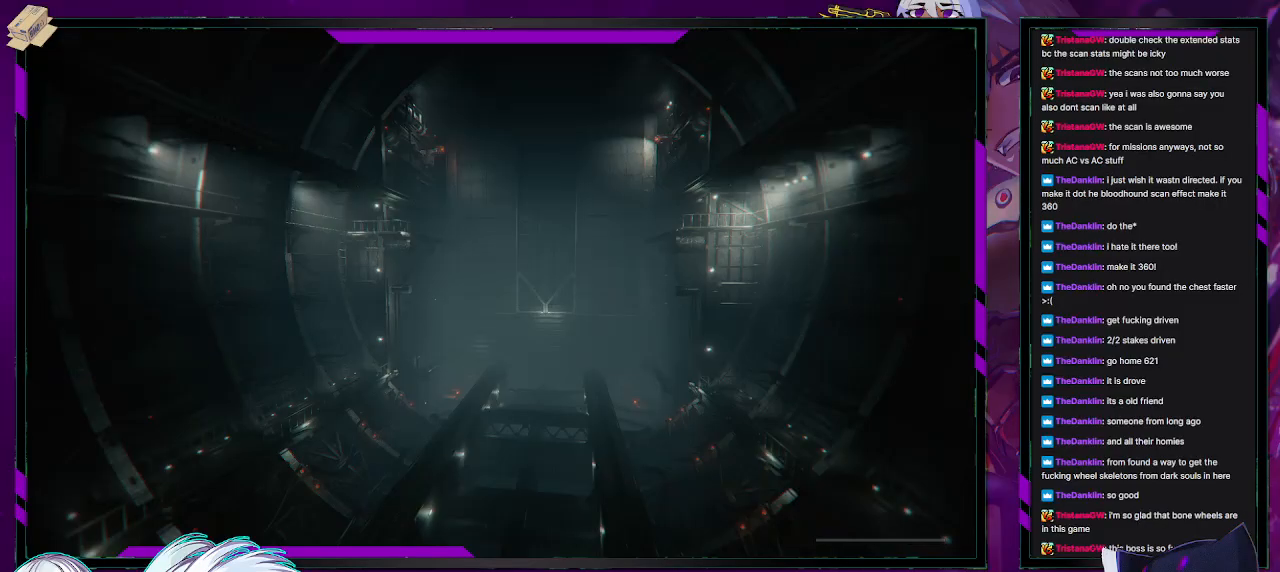
Gameplay with a controller (Xbox layout); each line is a JSON object with the inputs held at the frame after it. "events" lists button and stick changes between this image and that frame as [ms after this image, input, new state], when the widget could be followed in between.
{"buttons": [], "left_stick": "up", "right_stick": "center", "events": [[83, "left_stick", "up"]]}
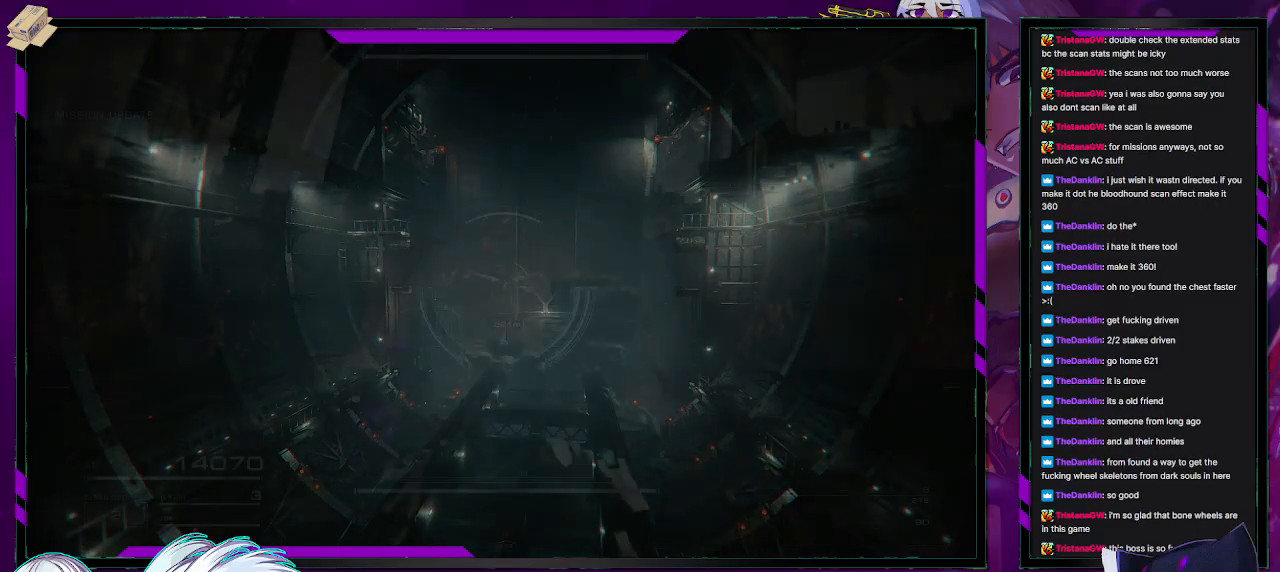
{"buttons": [], "left_stick": "up", "right_stick": "center", "events": [[383, "X", "down"], [500, "X", "up"]]}
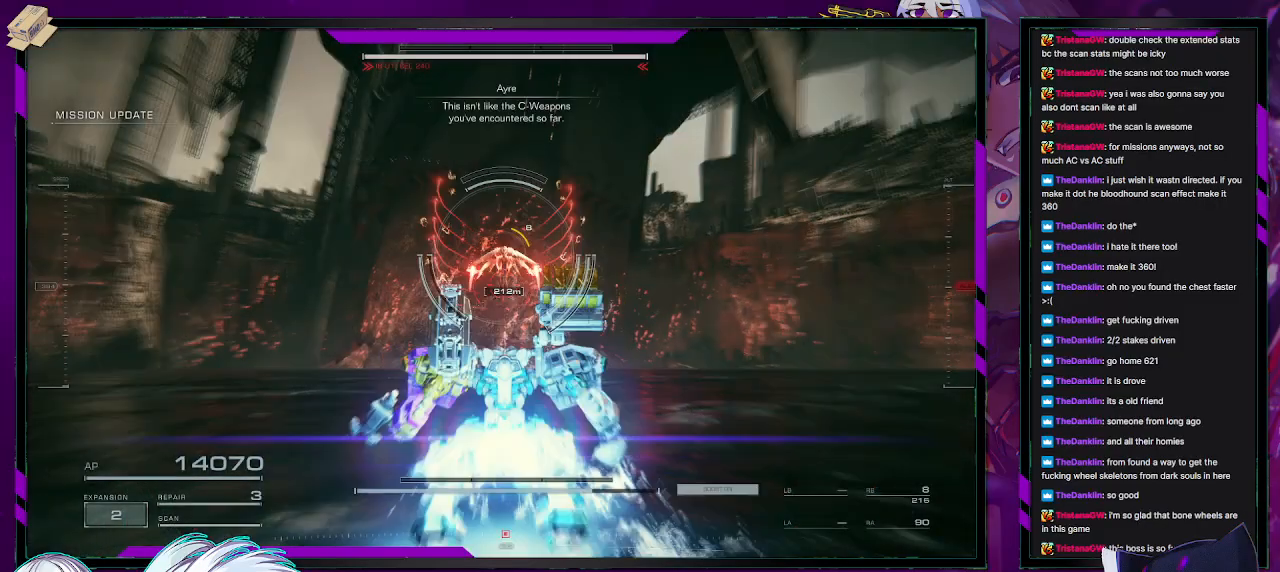
{"buttons": ["R1"], "left_stick": "up-left", "right_stick": "up", "events": [[200, "left_stick", "up-left"], [483, "right_stick", "up"], [500, "R1", "down"]]}
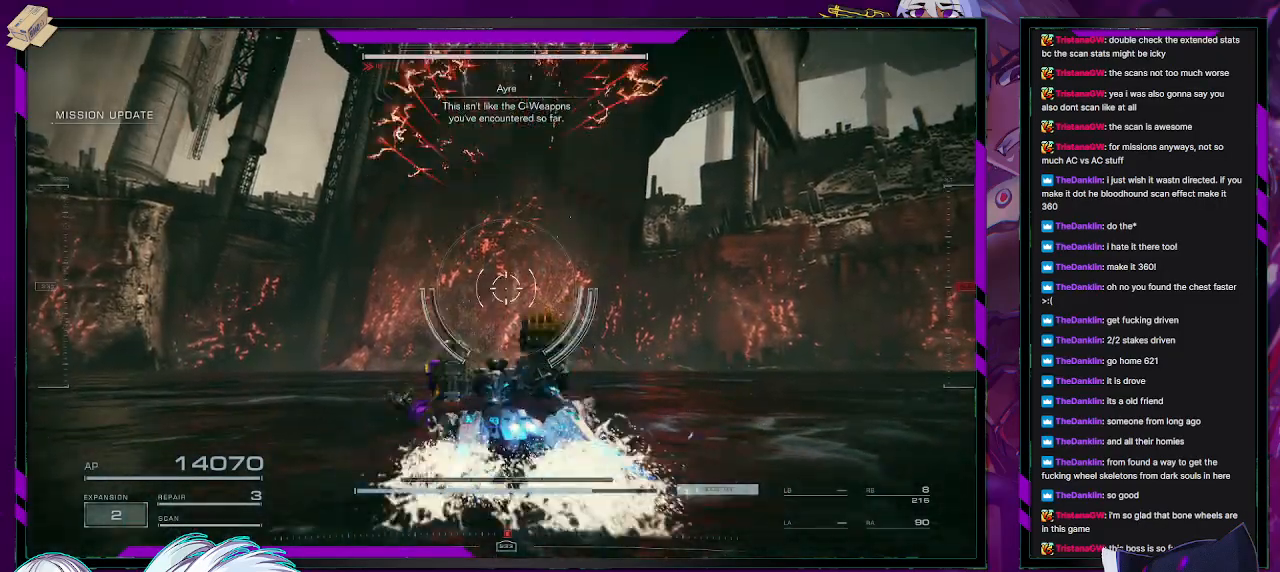
{"buttons": [], "left_stick": "down-left", "right_stick": "up-right", "events": [[33, "left_stick", "left"], [67, "R1", "up"], [183, "left_stick", "down-left"], [317, "right_stick", "center"], [450, "right_stick", "up-right"]]}
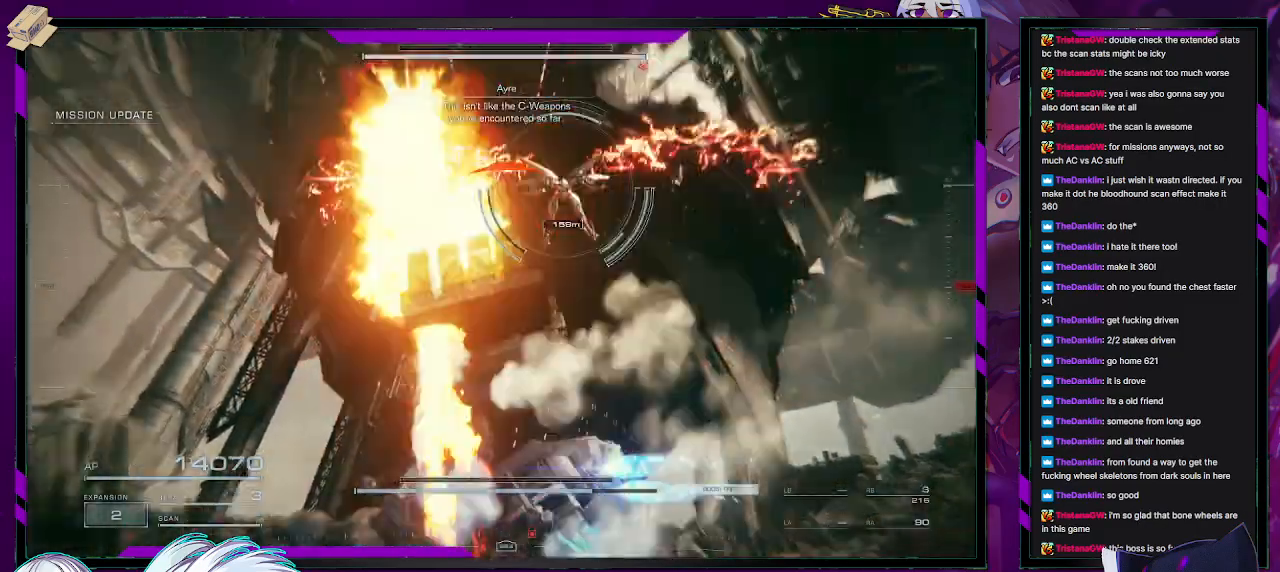
{"buttons": ["L1"], "left_stick": "left", "right_stick": "down-right", "events": [[150, "right_stick", "center"], [283, "left_stick", "left"], [317, "right_stick", "down-right"], [350, "L1", "down"]]}
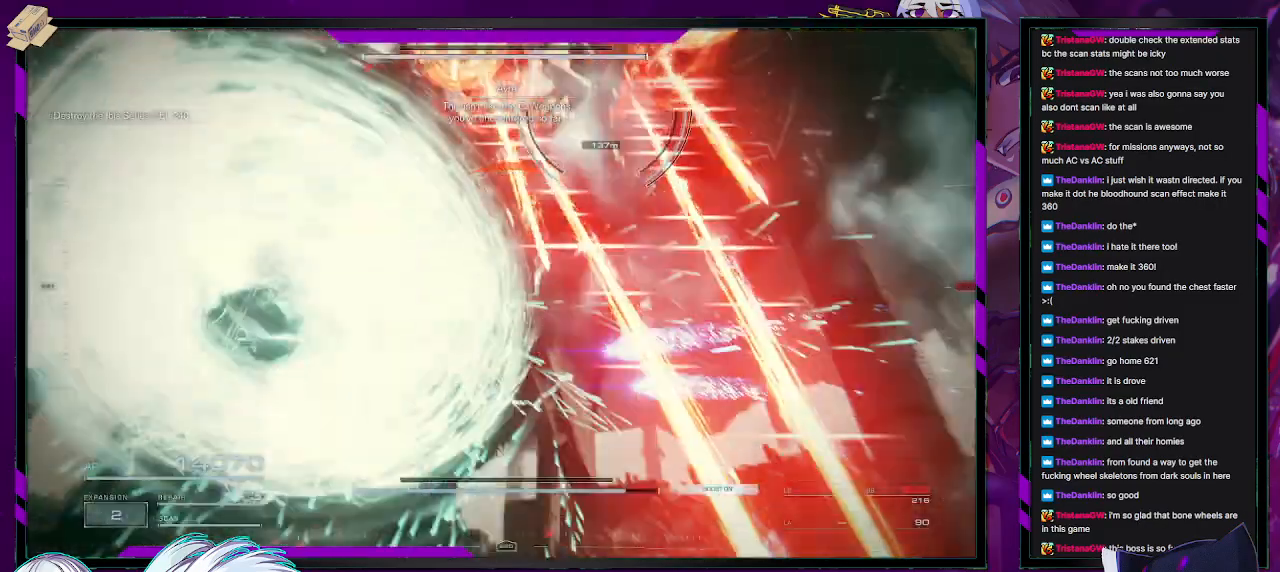
{"buttons": ["L1"], "left_stick": "down-left", "right_stick": "right", "events": [[100, "right_stick", "center"], [117, "left_stick", "down-left"], [200, "right_stick", "up-right"], [317, "right_stick", "right"]]}
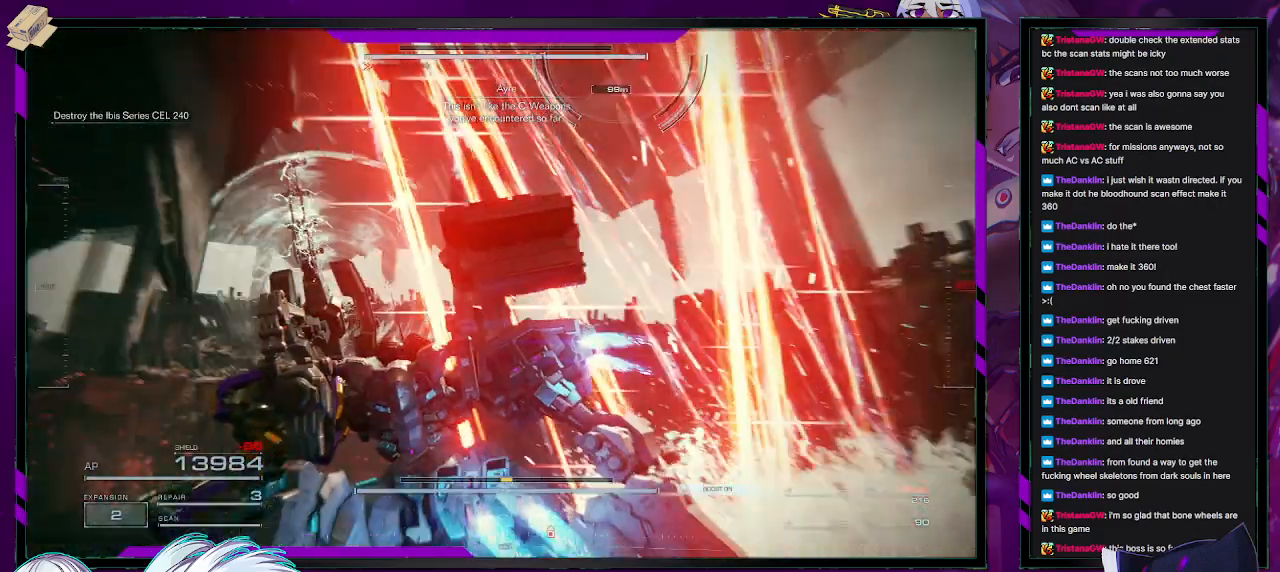
{"buttons": [], "left_stick": "down-left", "right_stick": "center", "events": [[50, "right_stick", "center"], [317, "L1", "up"], [383, "X", "down"], [450, "X", "up"]]}
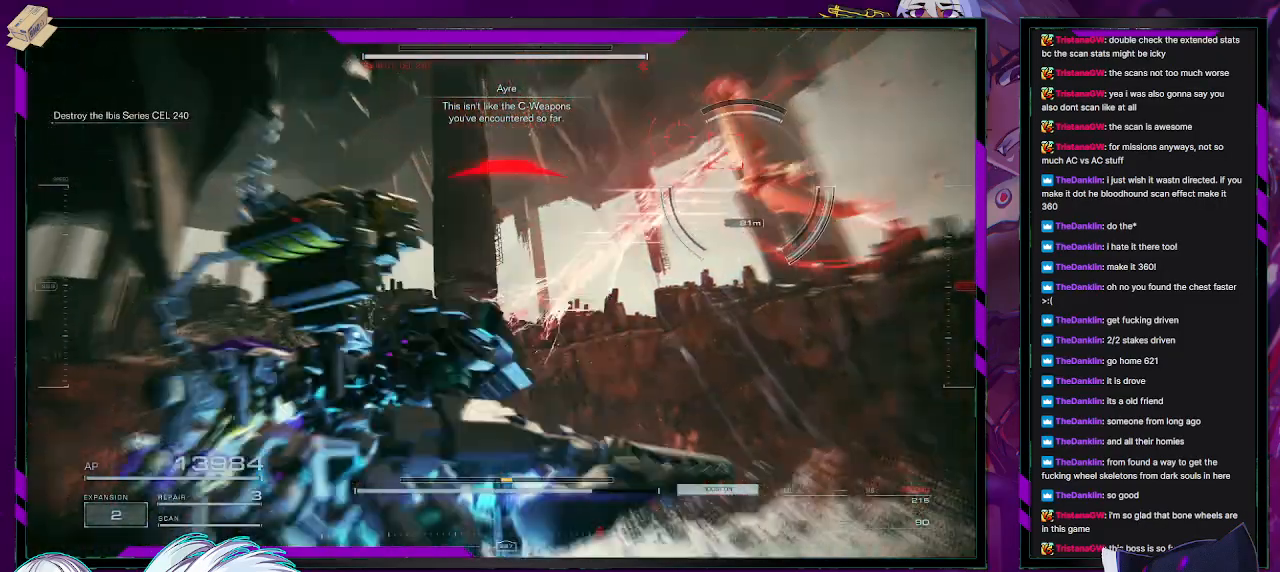
{"buttons": [], "left_stick": "down-left", "right_stick": "center", "events": [[33, "left_stick", "down"], [167, "right_stick", "down-right"], [367, "left_stick", "down-left"], [367, "right_stick", "center"]]}
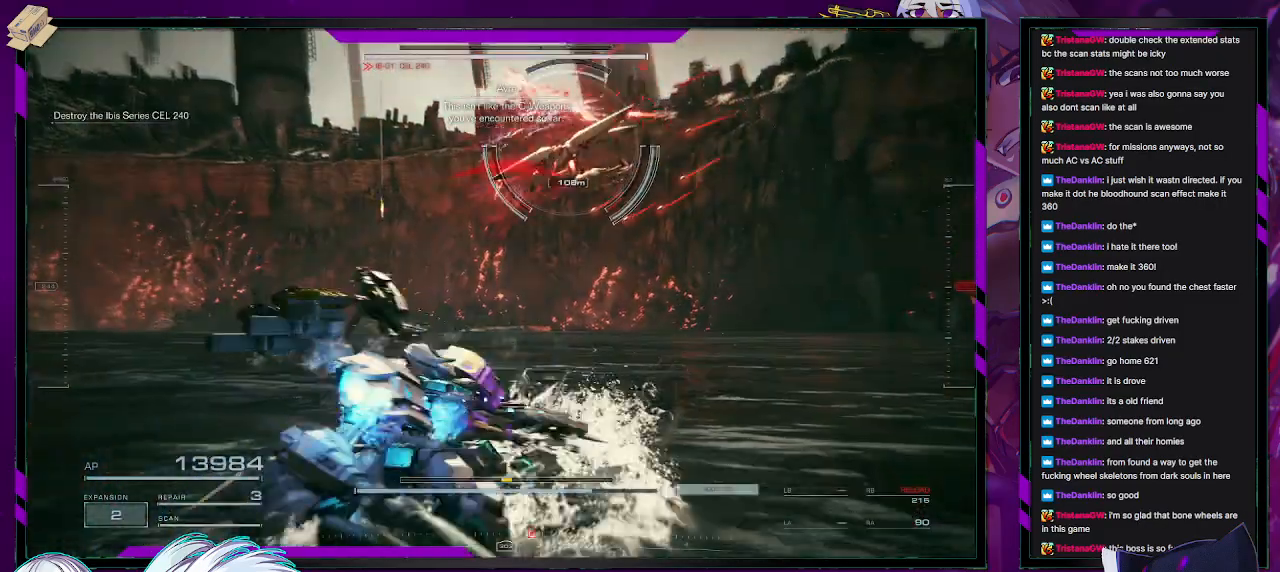
{"buttons": ["L1"], "left_stick": "down-left", "right_stick": "center", "events": [[133, "L1", "down"]]}
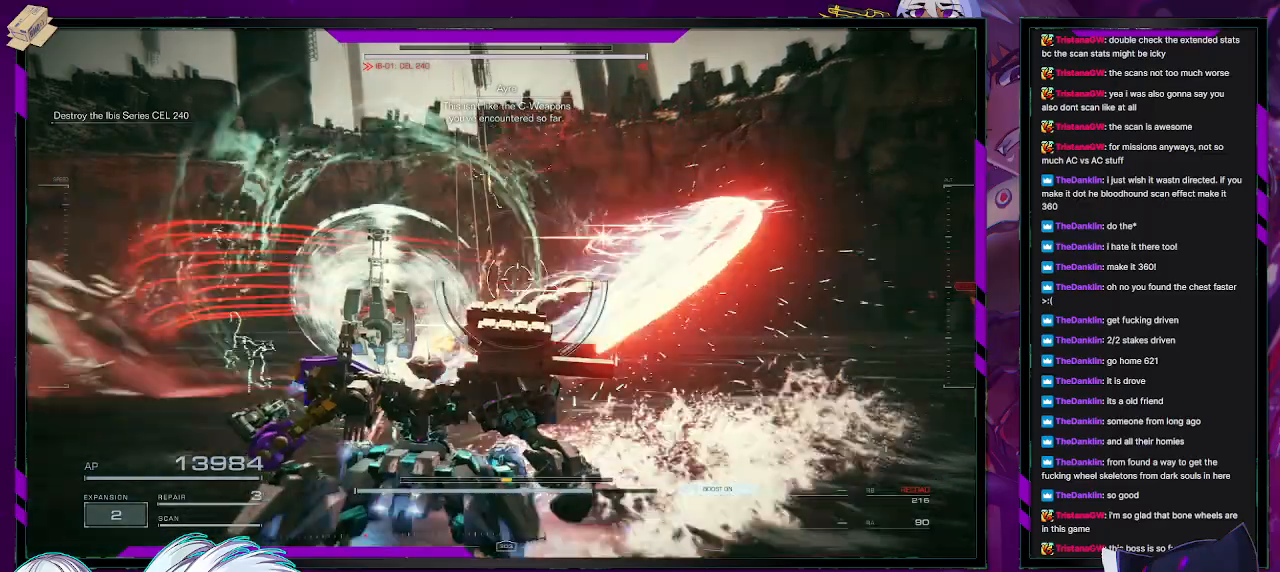
{"buttons": ["L1"], "left_stick": "down", "right_stick": "left", "events": [[67, "right_stick", "left"], [83, "left_stick", "down"]]}
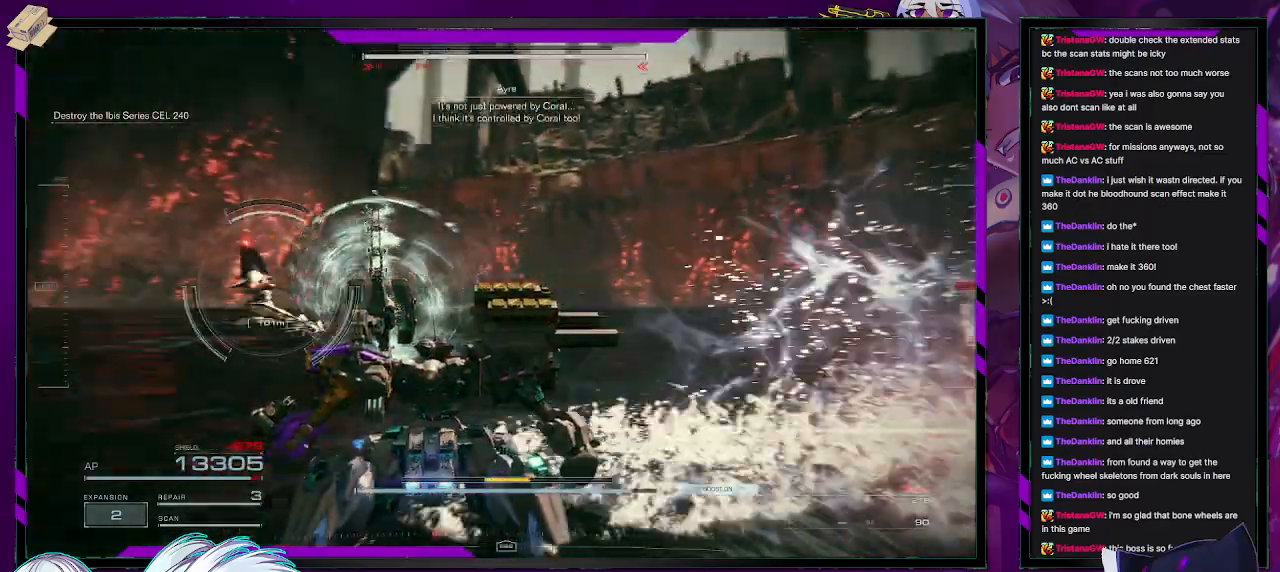
{"buttons": [], "left_stick": "down-left", "right_stick": "center", "events": [[50, "L1", "up"], [283, "left_stick", "down-left"], [367, "right_stick", "center"]]}
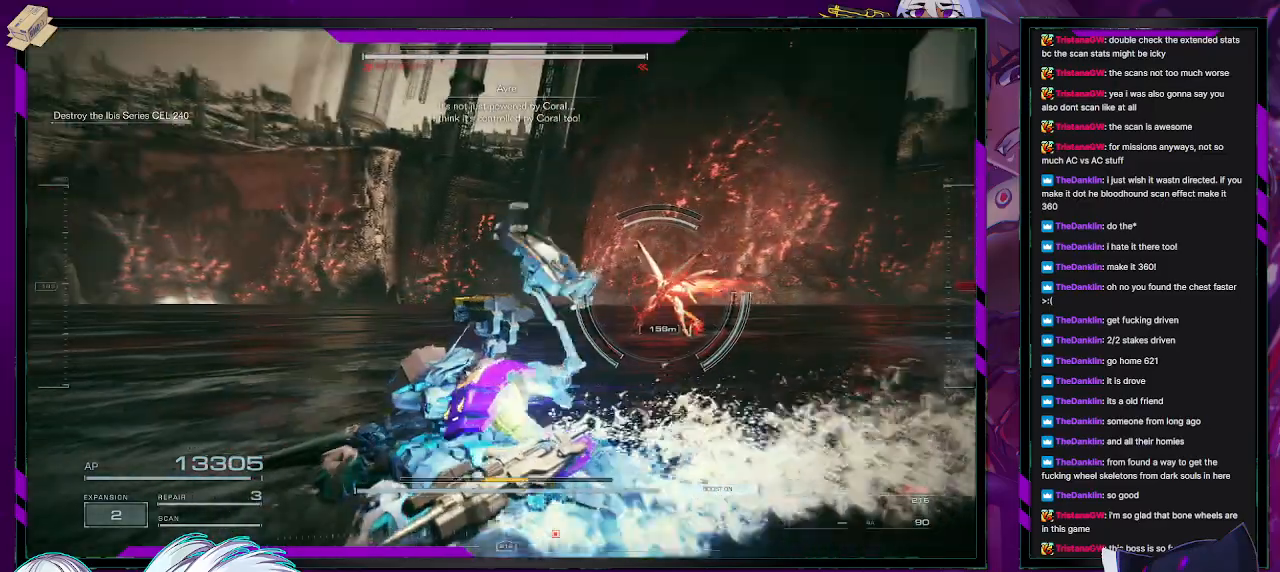
{"buttons": [], "left_stick": "up", "right_stick": "right", "events": [[117, "left_stick", "left"], [217, "left_stick", "up-left"], [267, "L3", "down"], [417, "L3", "up"], [450, "left_stick", "up"], [467, "right_stick", "right"]]}
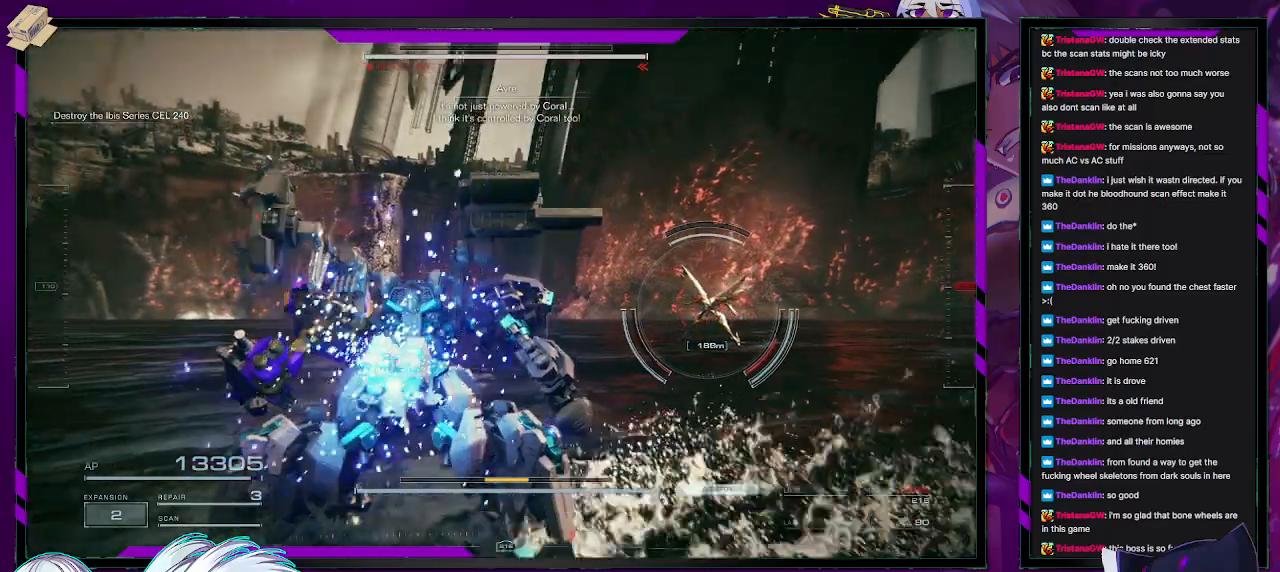
{"buttons": [], "left_stick": "up-right", "right_stick": "right", "events": [[100, "left_stick", "up-right"], [217, "right_stick", "center"], [433, "right_stick", "right"]]}
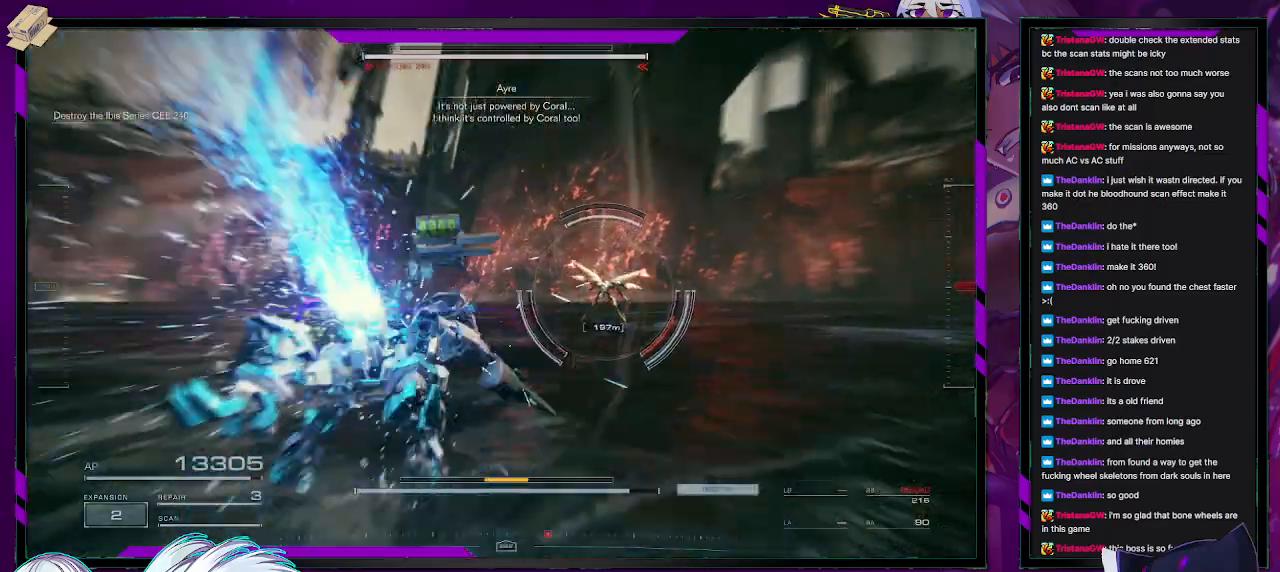
{"buttons": [], "left_stick": "up-right", "right_stick": "center", "events": [[33, "right_stick", "up-right"], [167, "right_stick", "center"], [283, "right_stick", "right"], [483, "right_stick", "center"]]}
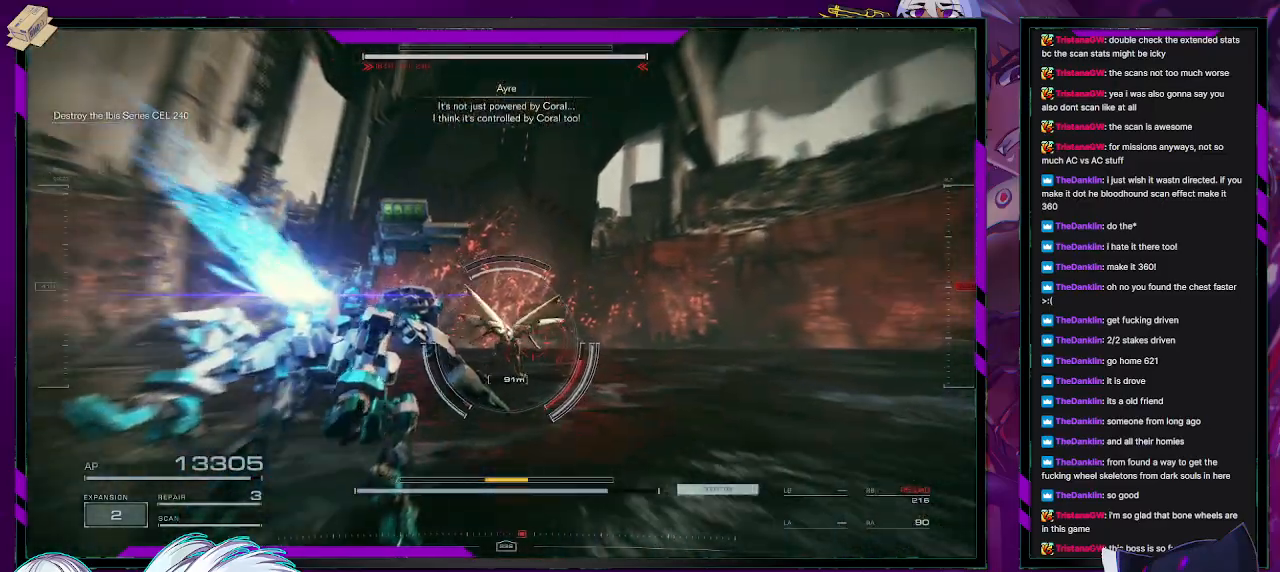
{"buttons": ["R2"], "left_stick": "up-right", "right_stick": "right", "events": [[83, "R2", "down"], [333, "right_stick", "right"]]}
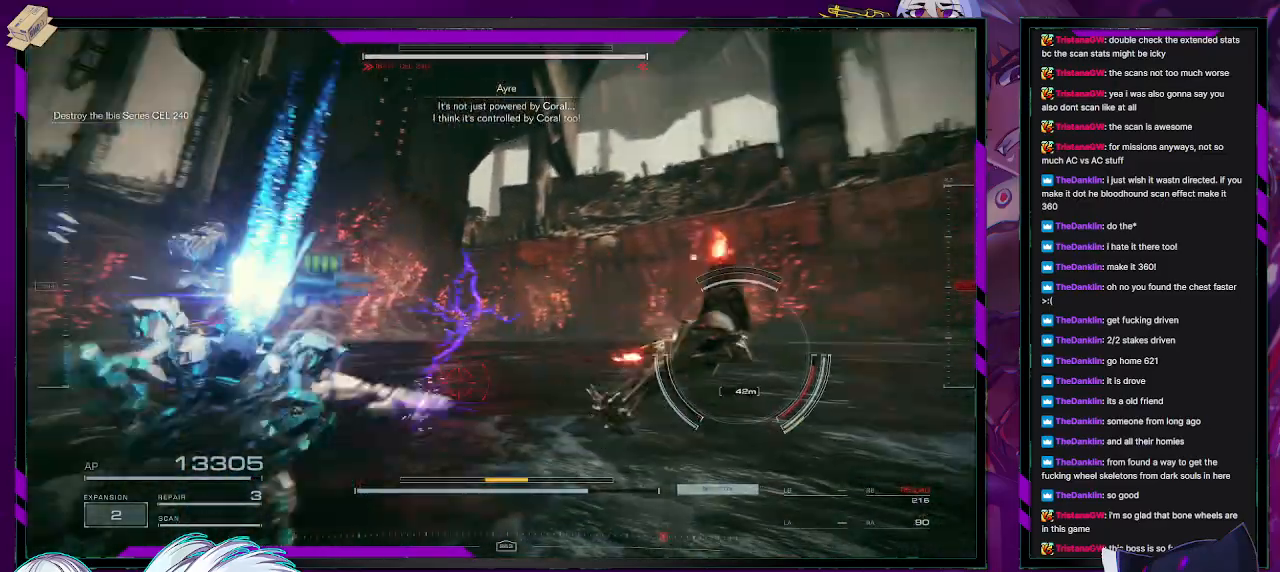
{"buttons": ["R2"], "left_stick": "right", "right_stick": "right", "events": [[67, "left_stick", "right"], [150, "right_stick", "center"], [183, "X", "down"], [283, "X", "up"], [417, "right_stick", "right"]]}
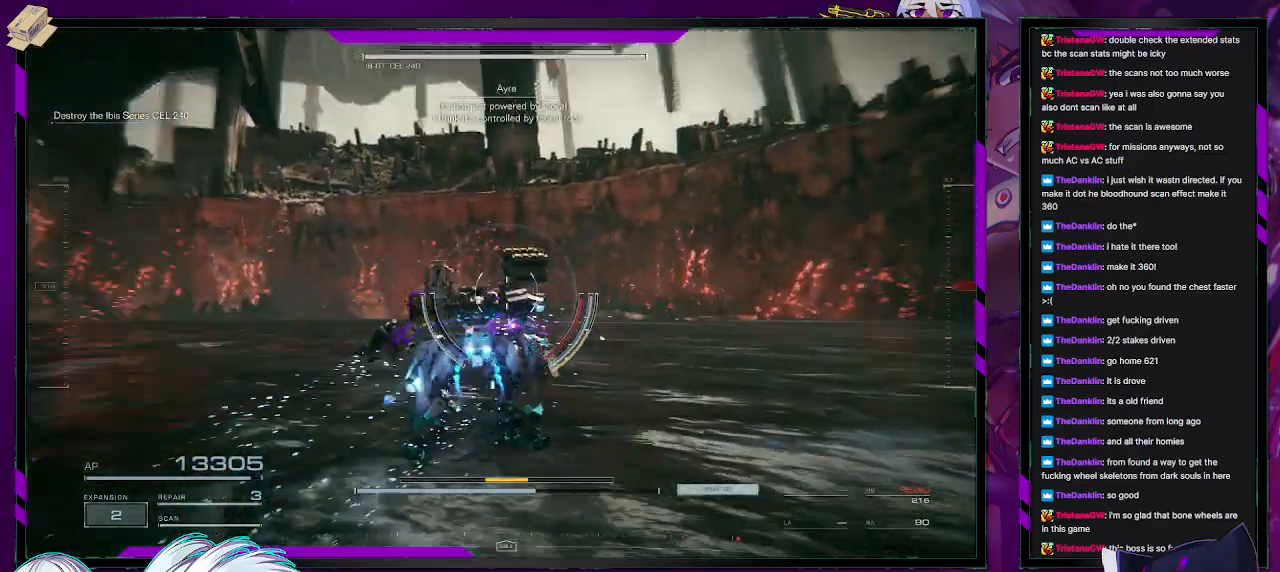
{"buttons": ["R2"], "left_stick": "down", "right_stick": "right", "events": [[117, "left_stick", "down-right"], [233, "left_stick", "down"]]}
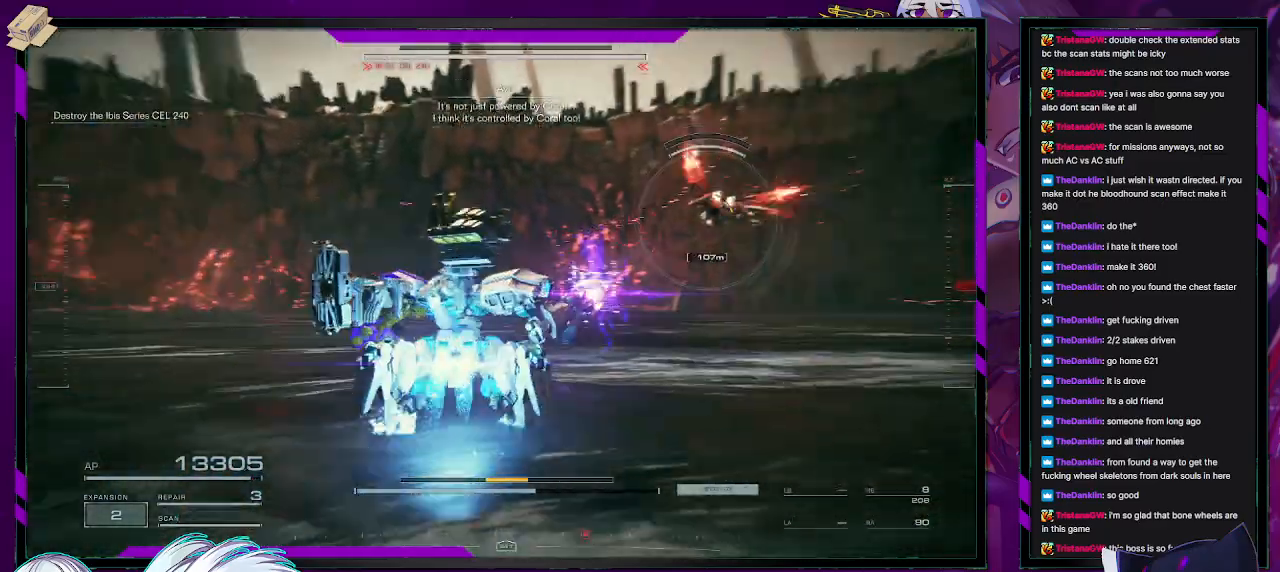
{"buttons": ["R2"], "left_stick": "up-left", "right_stick": "left", "events": [[100, "left_stick", "down-left"], [233, "left_stick", "up-left"], [233, "right_stick", "center"], [433, "right_stick", "left"]]}
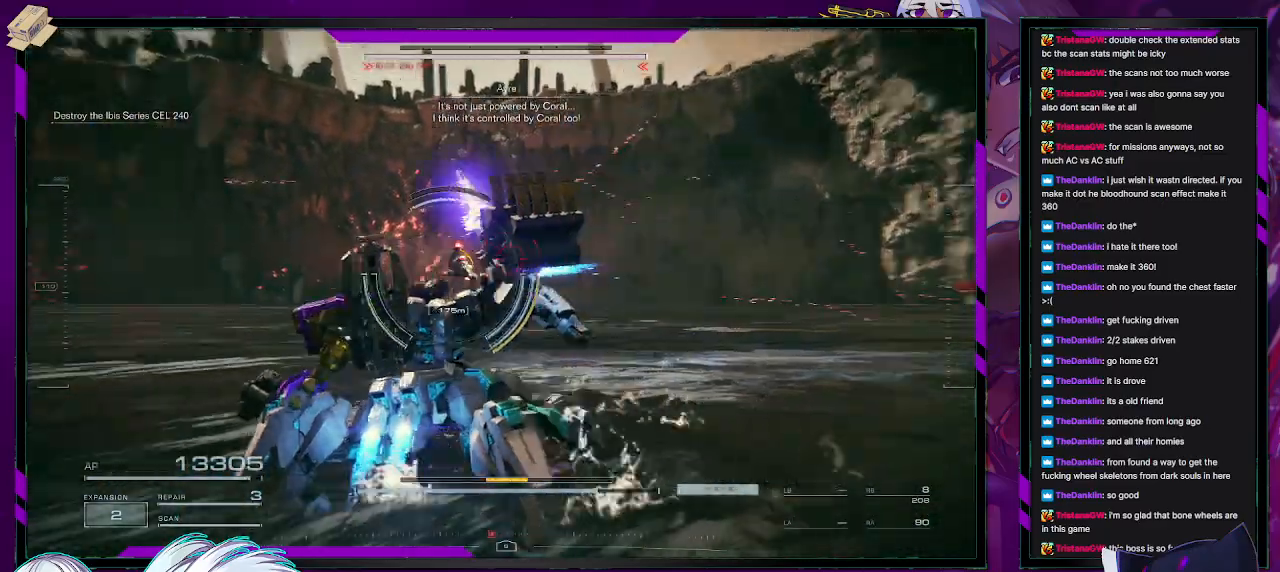
{"buttons": ["R2"], "left_stick": "up-left", "right_stick": "center", "events": [[250, "right_stick", "center"]]}
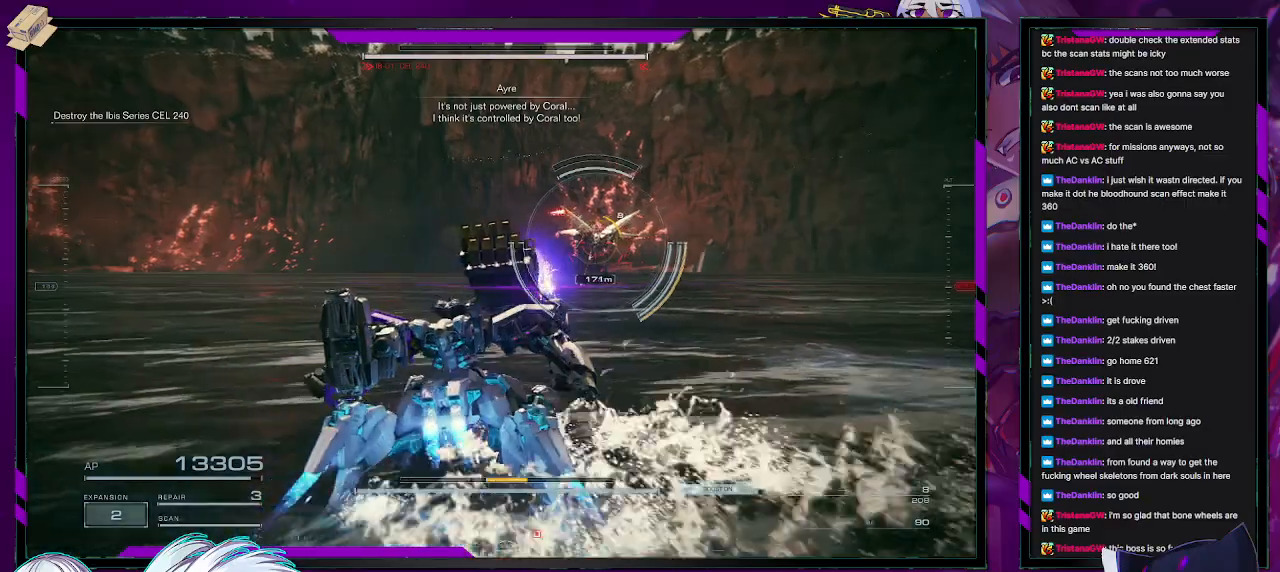
{"buttons": ["R2"], "left_stick": "up-left", "right_stick": "left", "events": [[467, "right_stick", "left"]]}
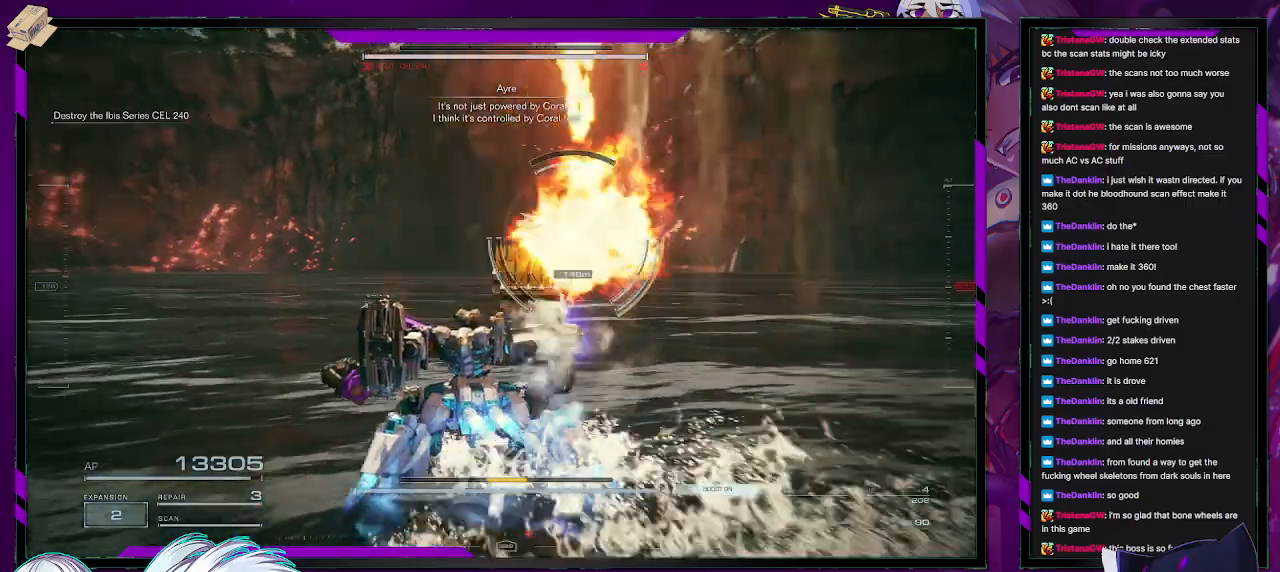
{"buttons": ["R2"], "left_stick": "up", "right_stick": "center", "events": [[167, "right_stick", "center"], [267, "X", "down"], [333, "left_stick", "up"], [383, "X", "up"]]}
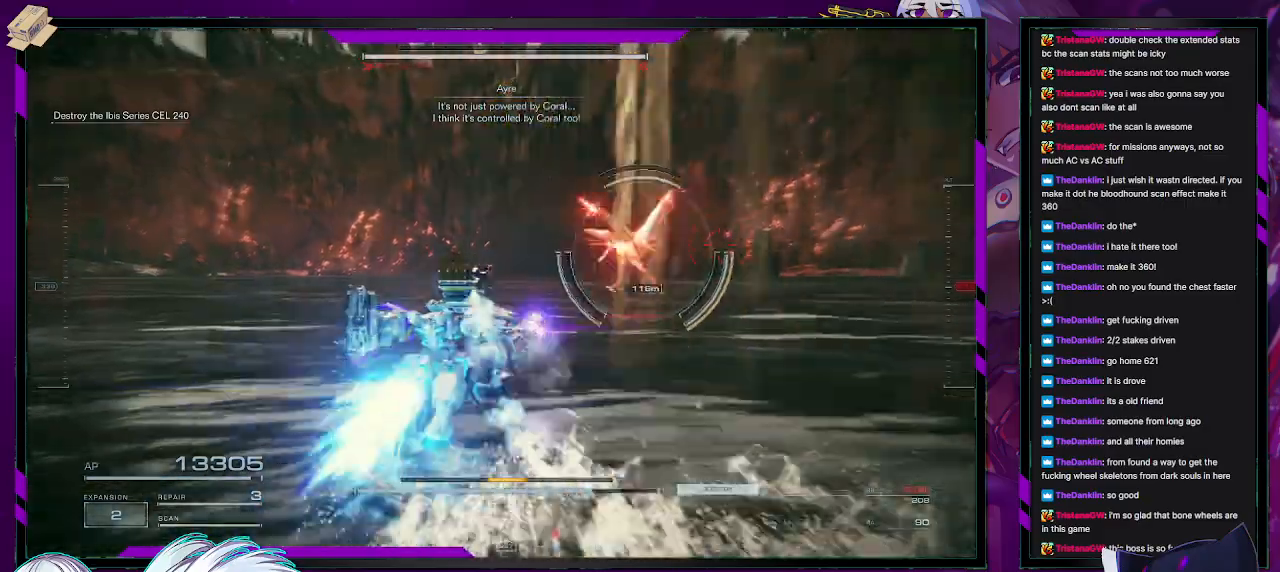
{"buttons": ["R2"], "left_stick": "right", "right_stick": "right", "events": [[267, "right_stick", "right"], [300, "left_stick", "up-right"], [433, "left_stick", "right"]]}
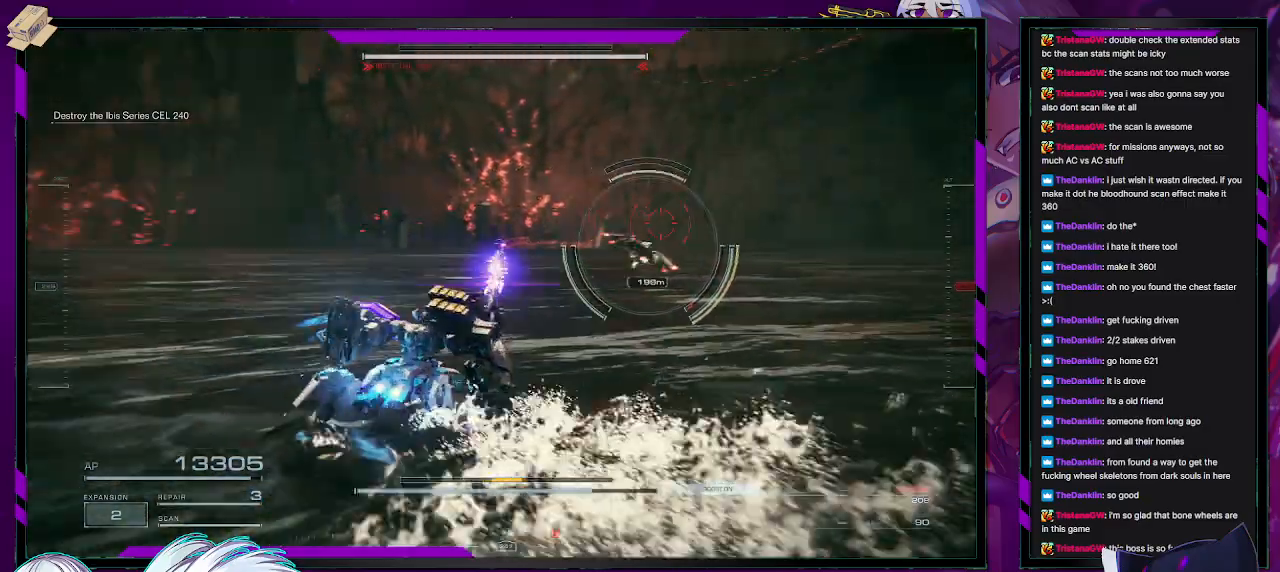
{"buttons": ["R2"], "left_stick": "up-right", "right_stick": "center", "events": [[83, "left_stick", "up-right"], [167, "right_stick", "center"]]}
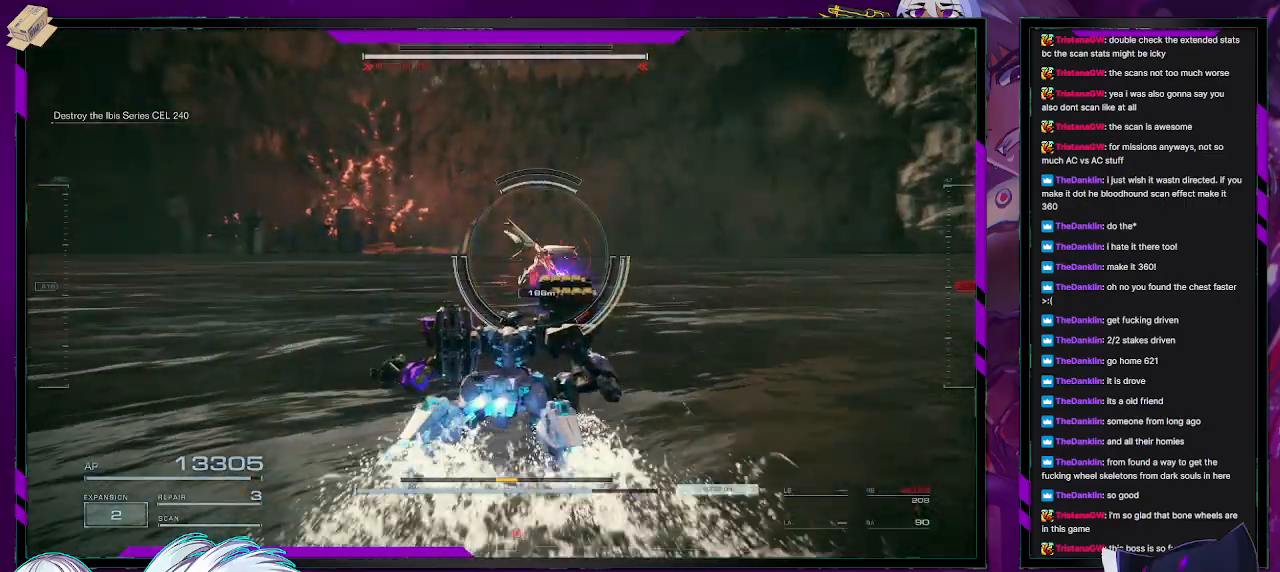
{"buttons": ["R2"], "left_stick": "up-right", "right_stick": "center", "events": []}
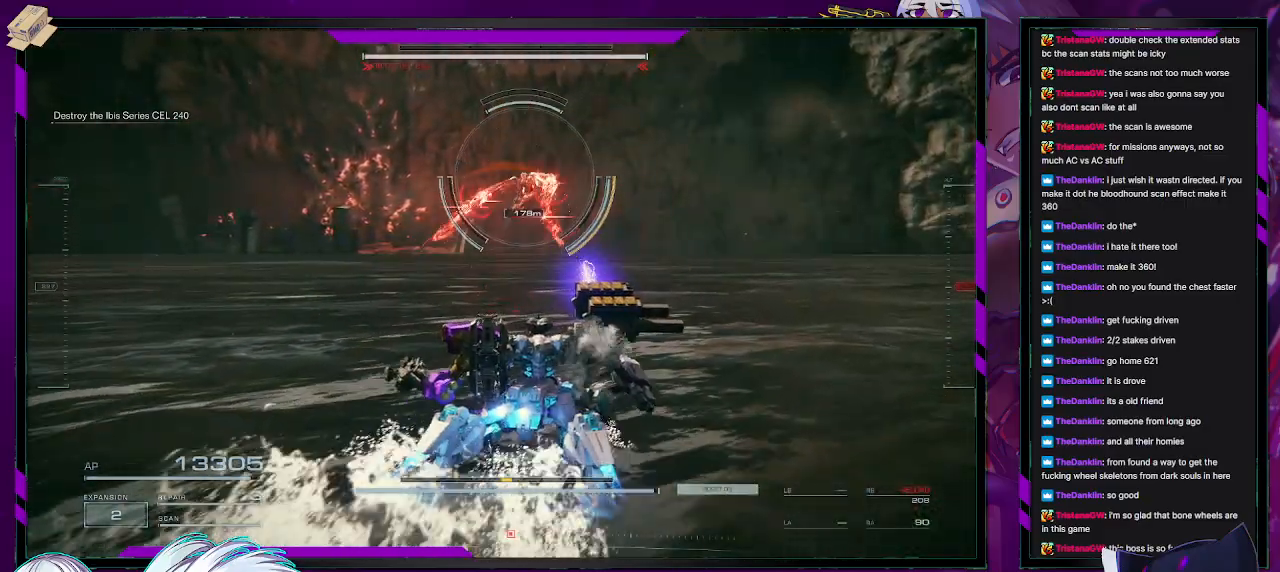
{"buttons": ["R2"], "left_stick": "up-right", "right_stick": "up", "events": [[433, "right_stick", "up"]]}
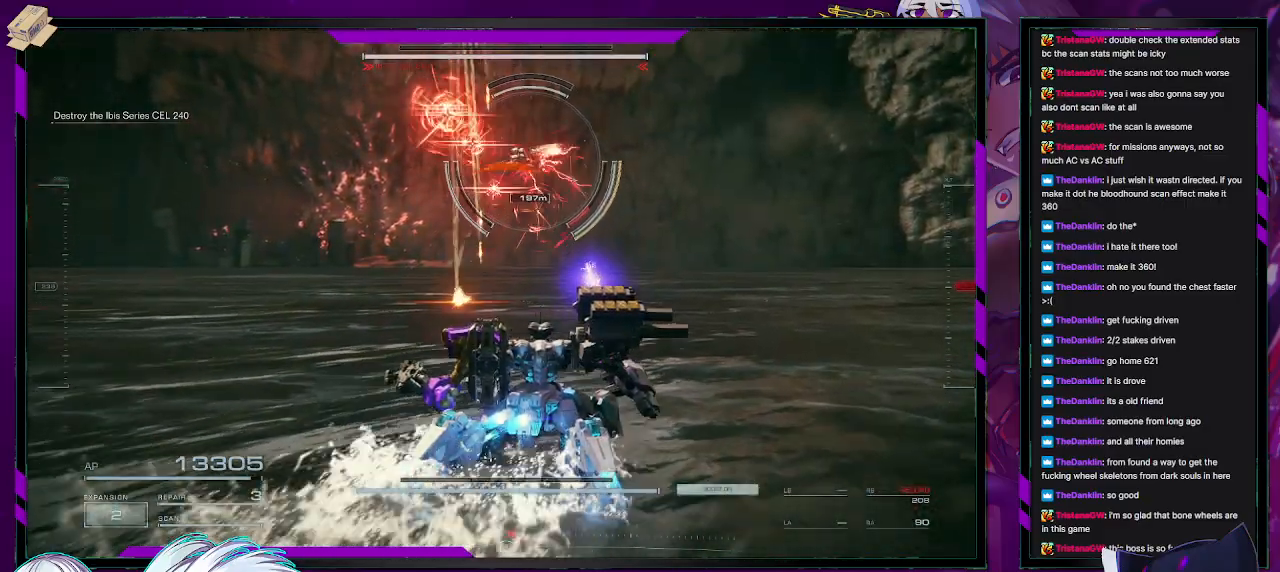
{"buttons": ["R2"], "left_stick": "up-right", "right_stick": "center", "events": [[50, "right_stick", "center"]]}
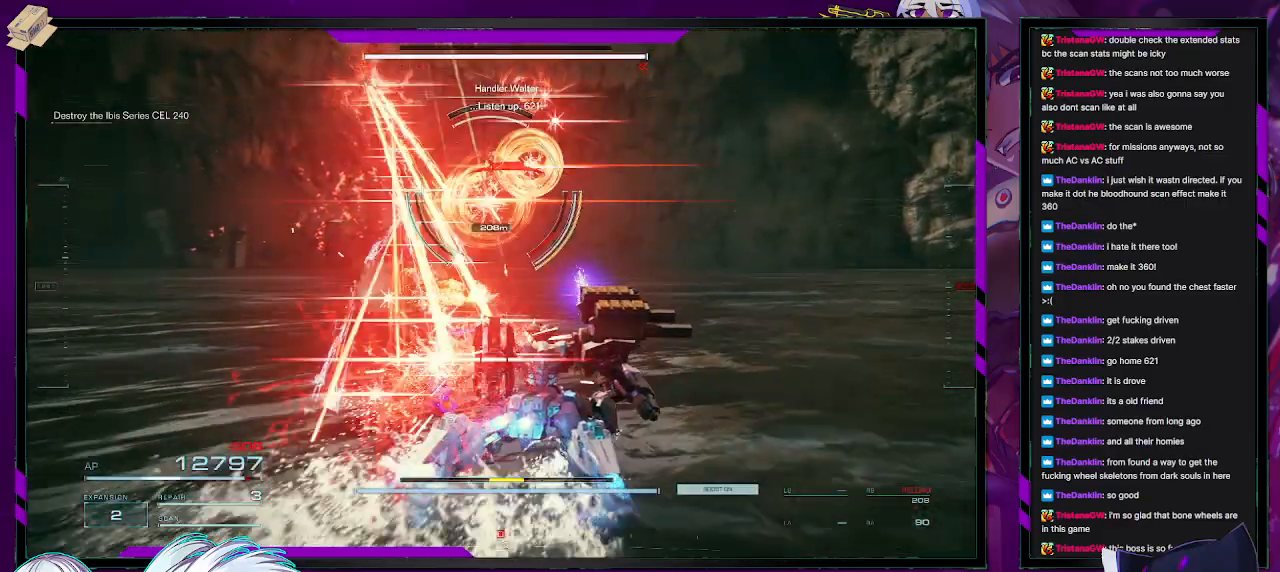
{"buttons": ["R2"], "left_stick": "up-right", "right_stick": "center", "events": [[50, "X", "down"], [200, "X", "up"]]}
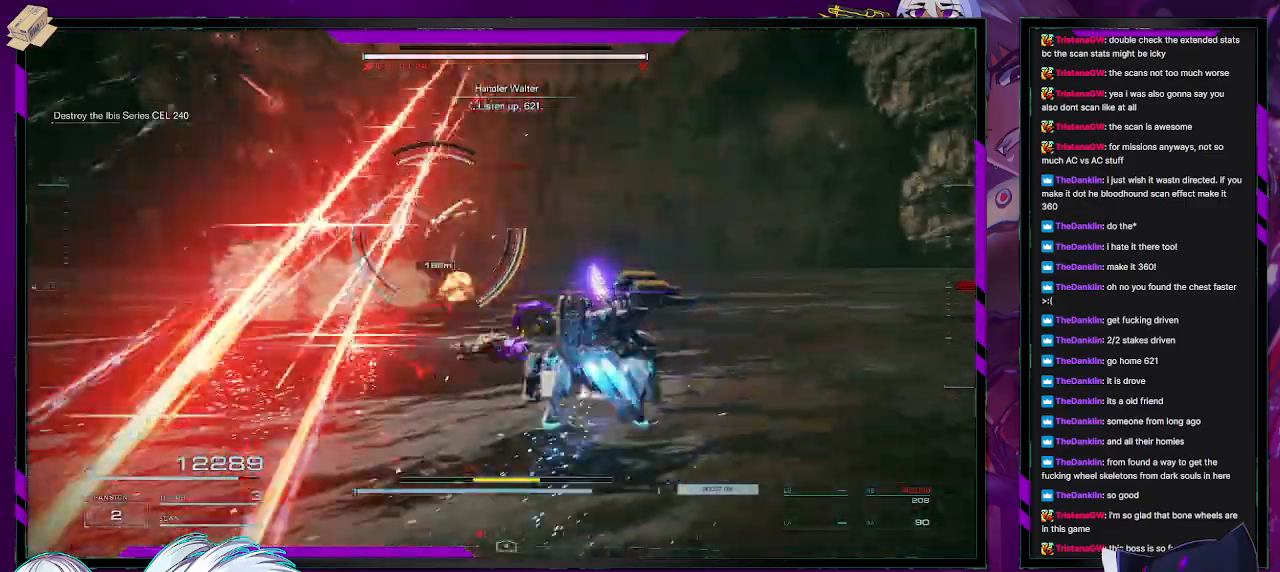
{"buttons": ["R2"], "left_stick": "up", "right_stick": "center", "events": [[33, "left_stick", "up"], [67, "right_stick", "left"], [83, "L3", "down"], [200, "L3", "up"], [233, "right_stick", "center"]]}
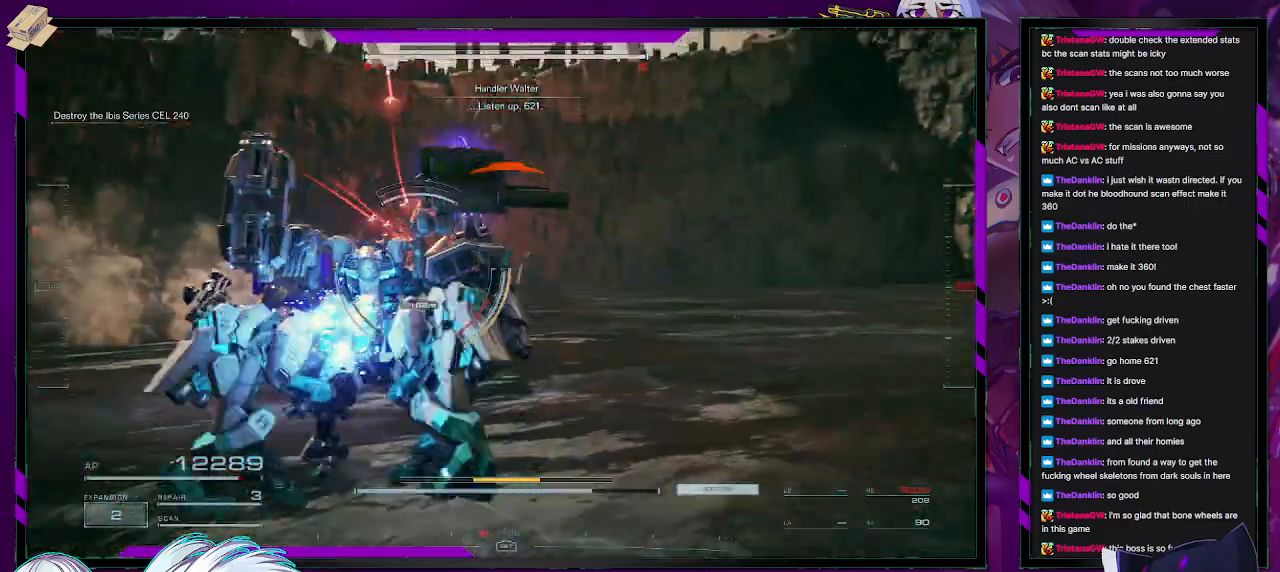
{"buttons": ["R2"], "left_stick": "up", "right_stick": "center", "events": [[17, "right_stick", "left"], [283, "right_stick", "center"]]}
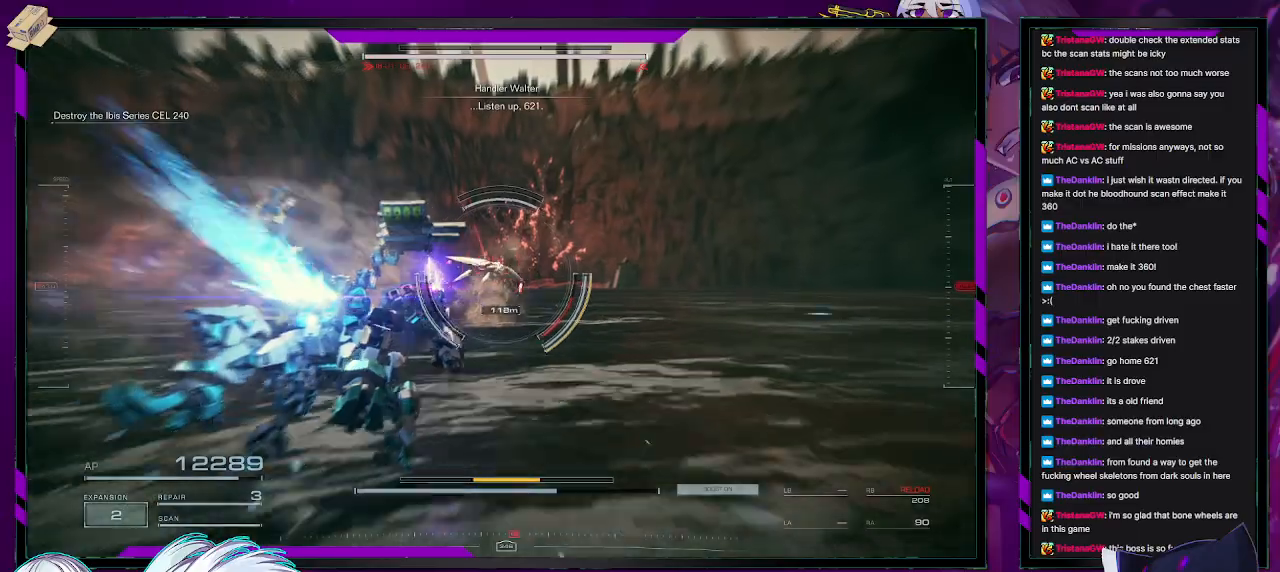
{"buttons": ["R2"], "left_stick": "up-right", "right_stick": "right", "events": [[17, "R2", "up"], [67, "right_stick", "up-left"], [183, "R2", "down"], [217, "right_stick", "center"], [283, "right_stick", "right"], [300, "left_stick", "up-right"]]}